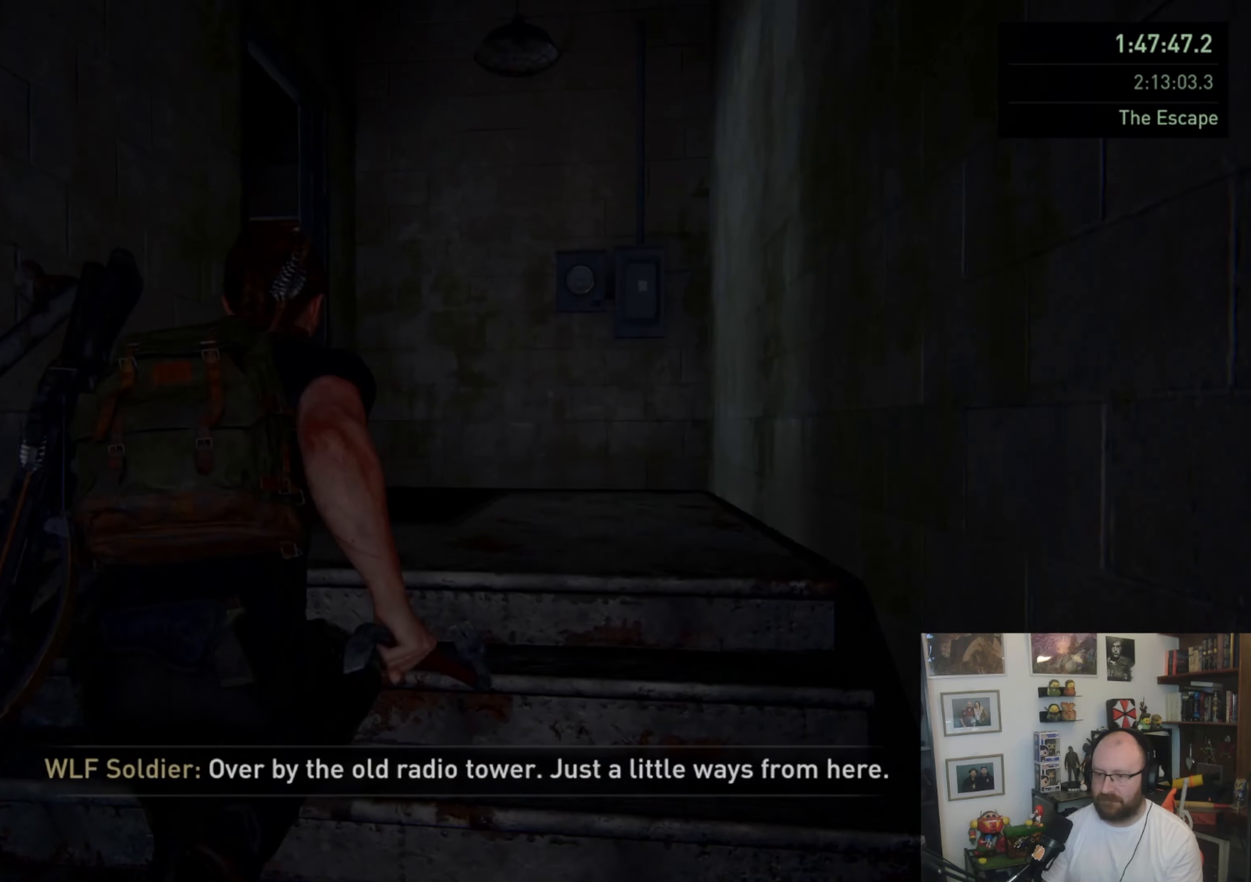
Gameplay with a controller (PlayStation layout); each line is a JSON object with the inputs held at the frame after it. "events" lists button and stick changes between this image and that frame as [ms after this image, input, new state], when the widget could be followed in between.
{"buttons": ["L1"], "left_stick": "up-right", "right_stick": "down-left", "events": [[33, "right_stick", "center"], [267, "left_stick", "up-right"], [400, "right_stick", "down-left"]]}
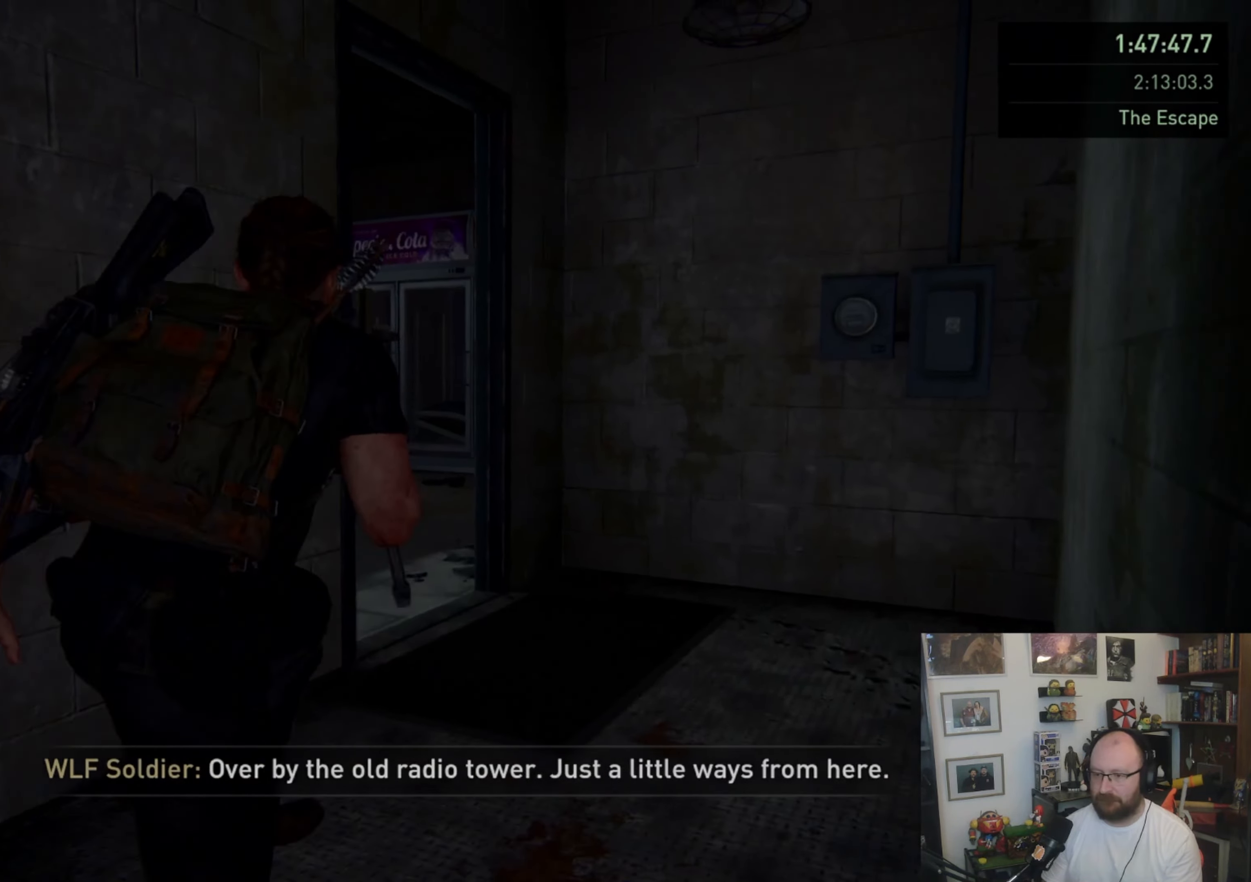
{"buttons": ["L1"], "left_stick": "up-right", "right_stick": "center", "events": [[333, "right_stick", "center"]]}
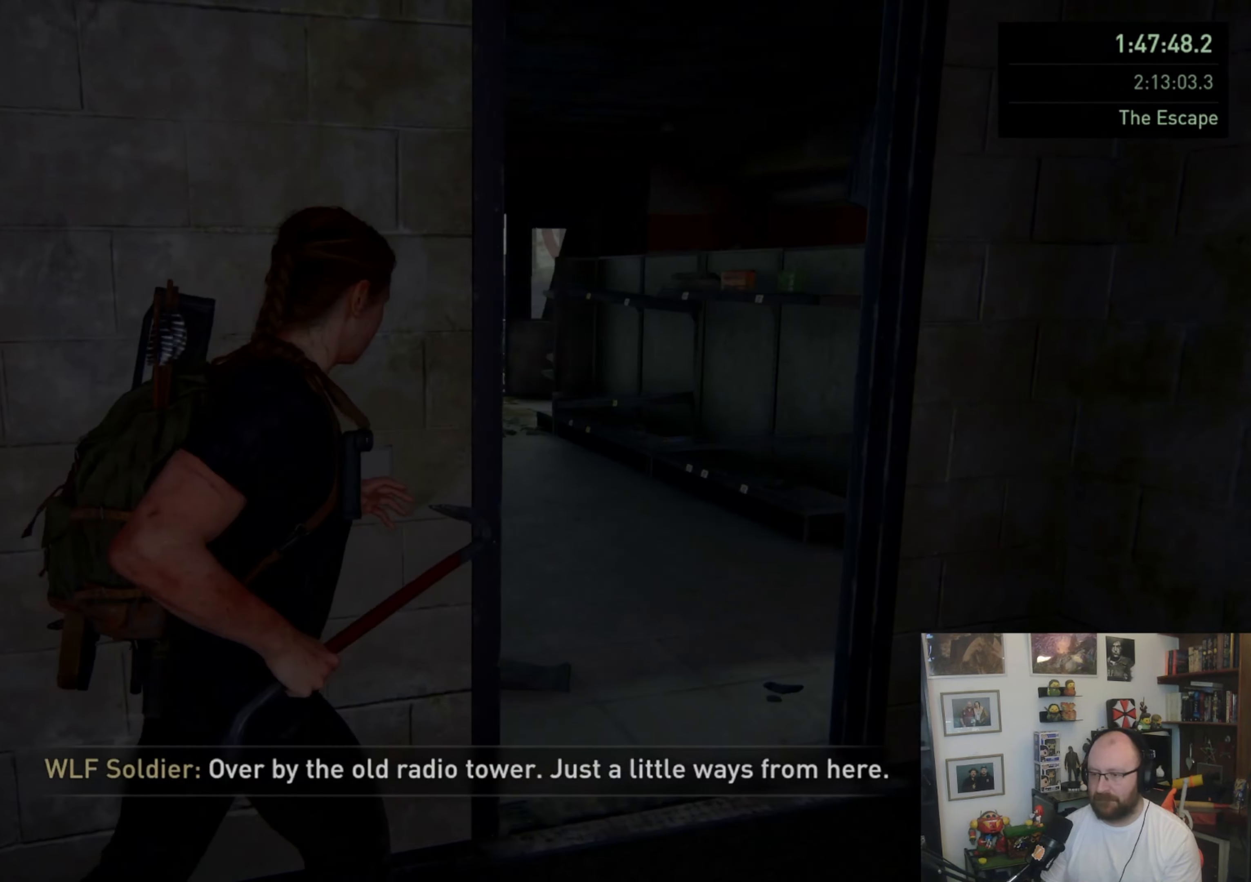
{"buttons": ["L1"], "left_stick": "up", "right_stick": "center", "events": [[33, "right_stick", "left"], [367, "right_stick", "center"], [433, "left_stick", "up"]]}
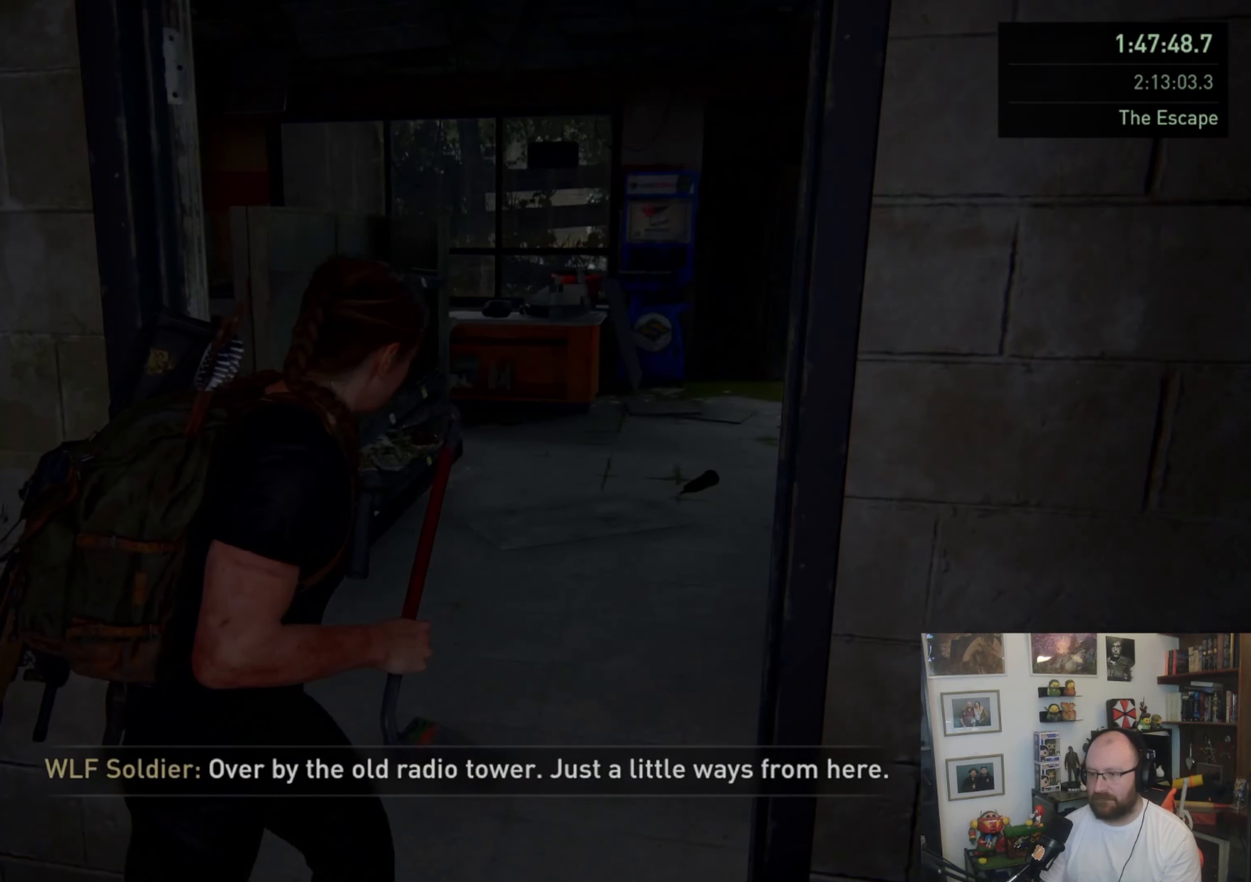
{"buttons": ["L1"], "left_stick": "up", "right_stick": "center", "events": []}
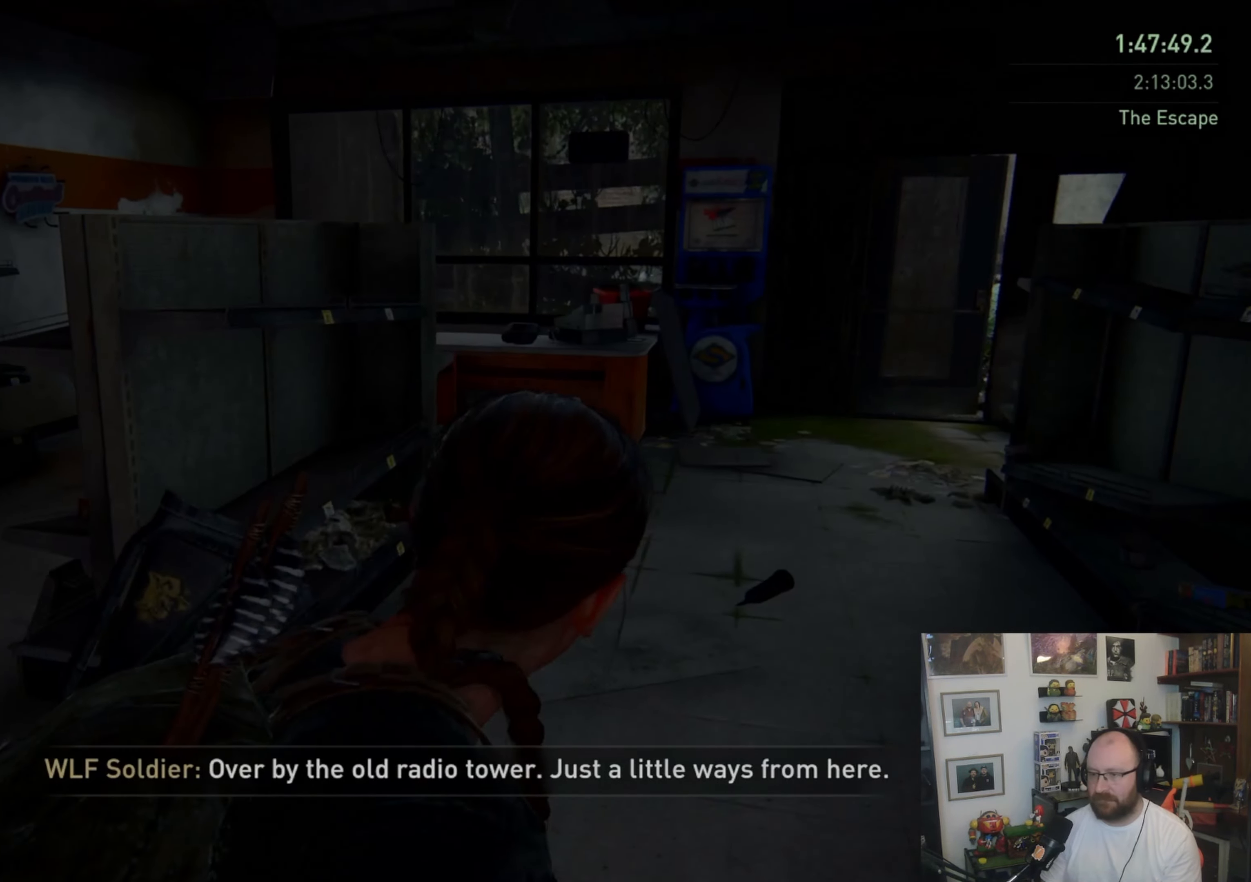
{"buttons": ["L1"], "left_stick": "up", "right_stick": "center", "events": [[33, "right_stick", "right"], [467, "right_stick", "center"]]}
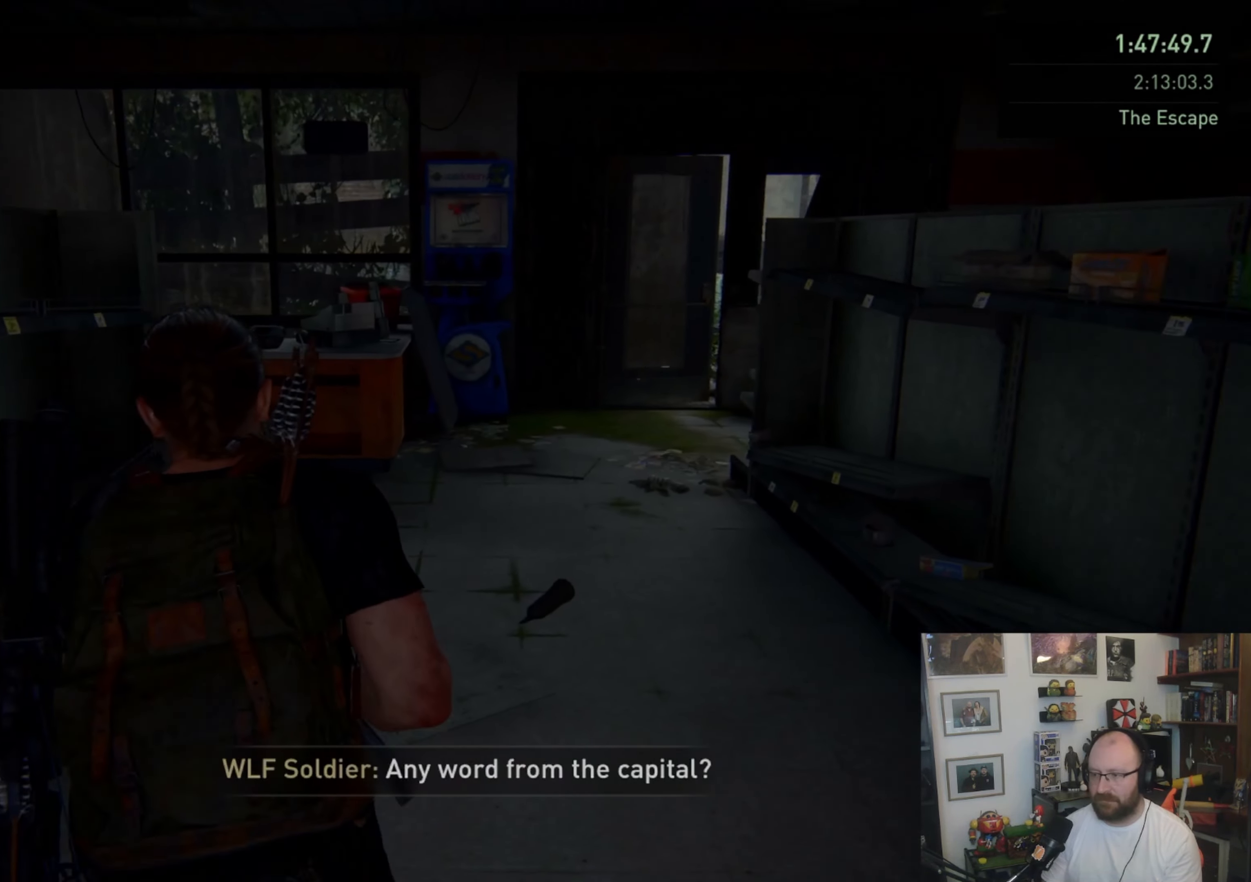
{"buttons": ["L1"], "left_stick": "up", "right_stick": "center", "events": []}
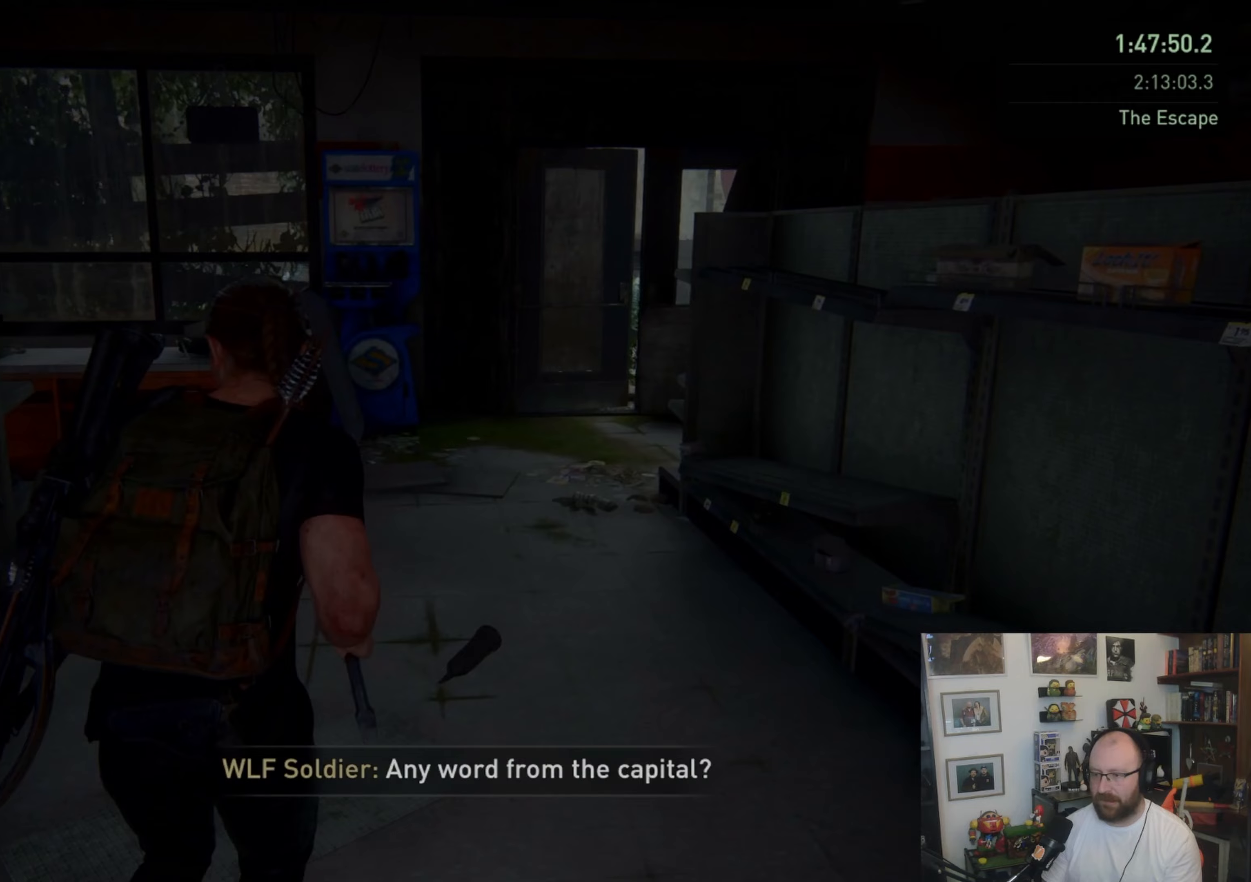
{"buttons": ["L1"], "left_stick": "right", "right_stick": "center", "events": [[333, "left_stick", "up-right"], [467, "left_stick", "right"]]}
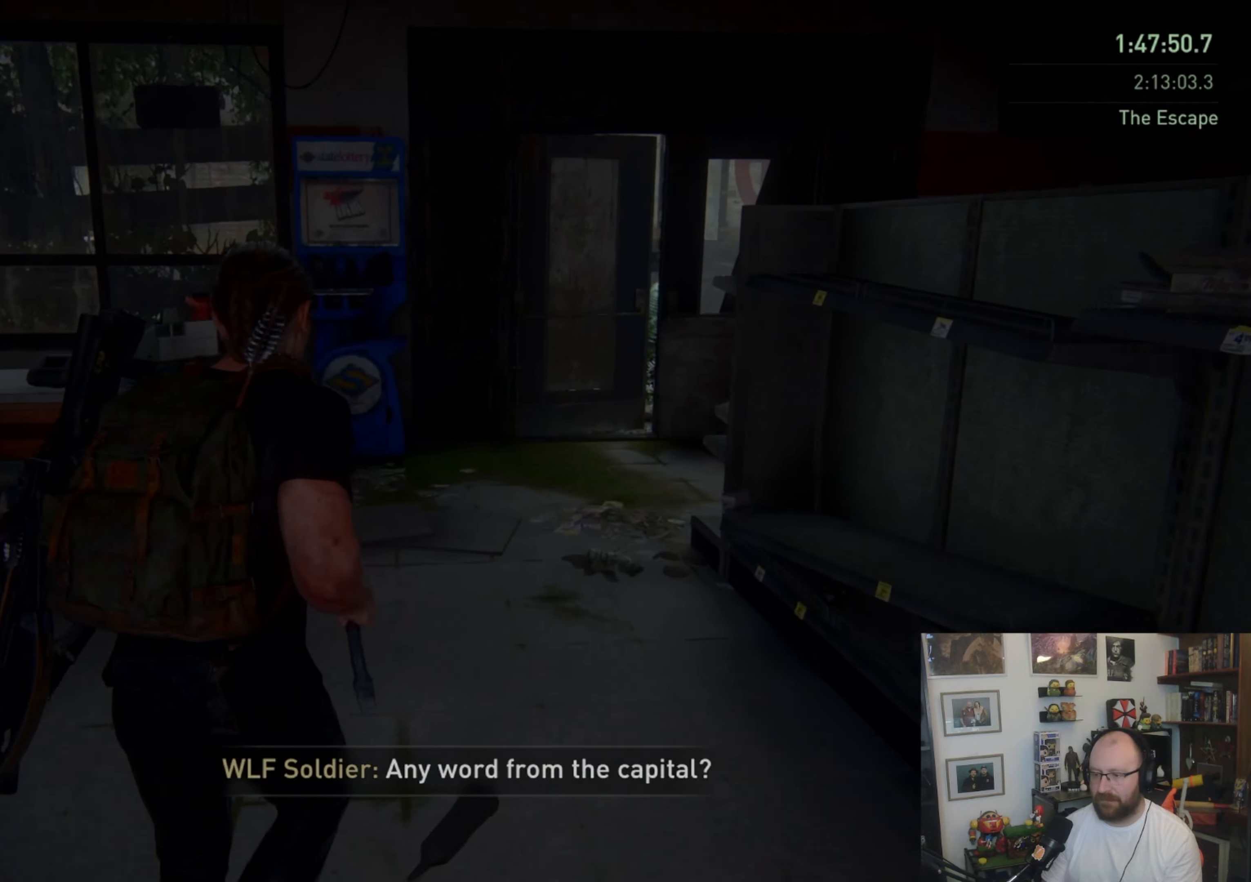
{"buttons": ["L1"], "left_stick": "down-right", "right_stick": "left", "events": [[167, "right_stick", "down-left"], [300, "left_stick", "down-right"], [333, "right_stick", "left"]]}
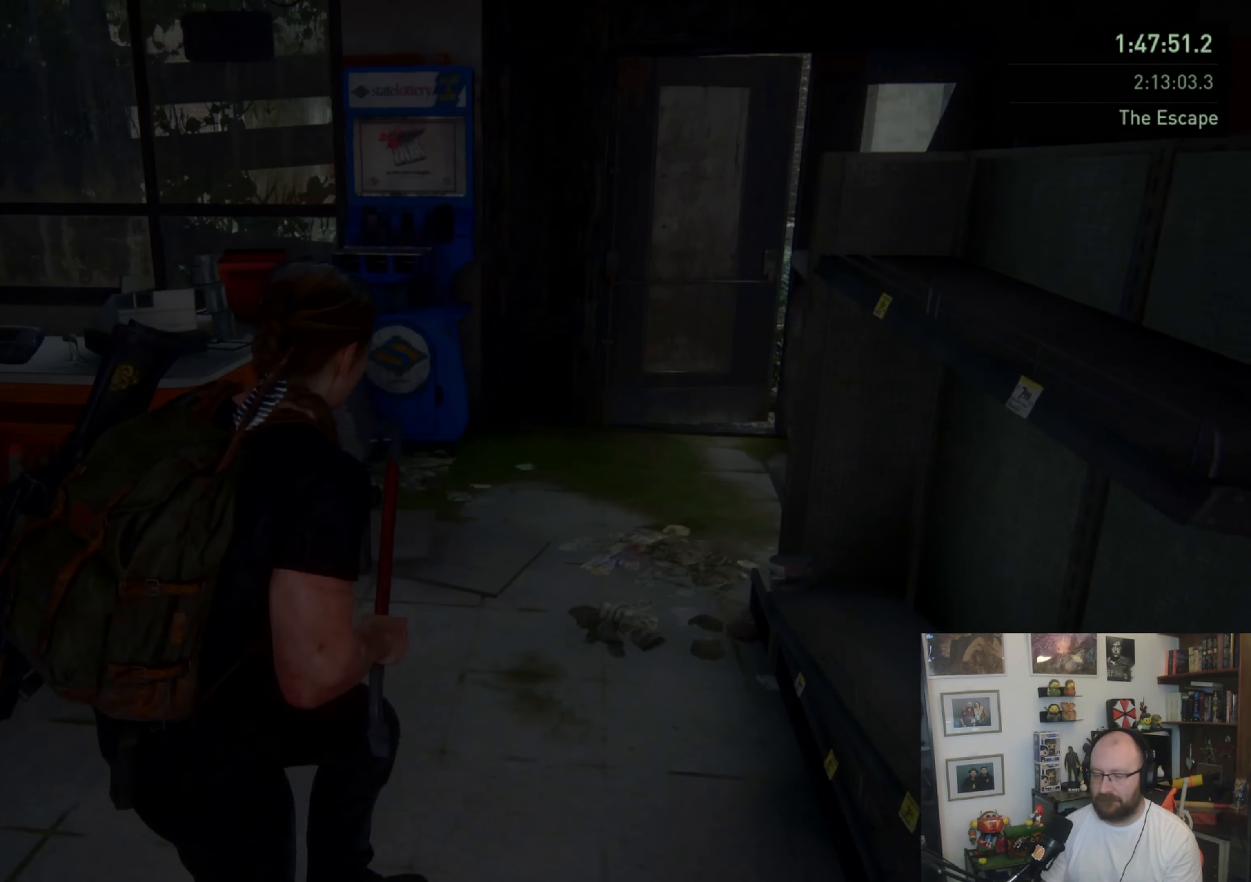
{"buttons": [], "left_stick": "down-right", "right_stick": "left", "events": [[67, "L1", "up"]]}
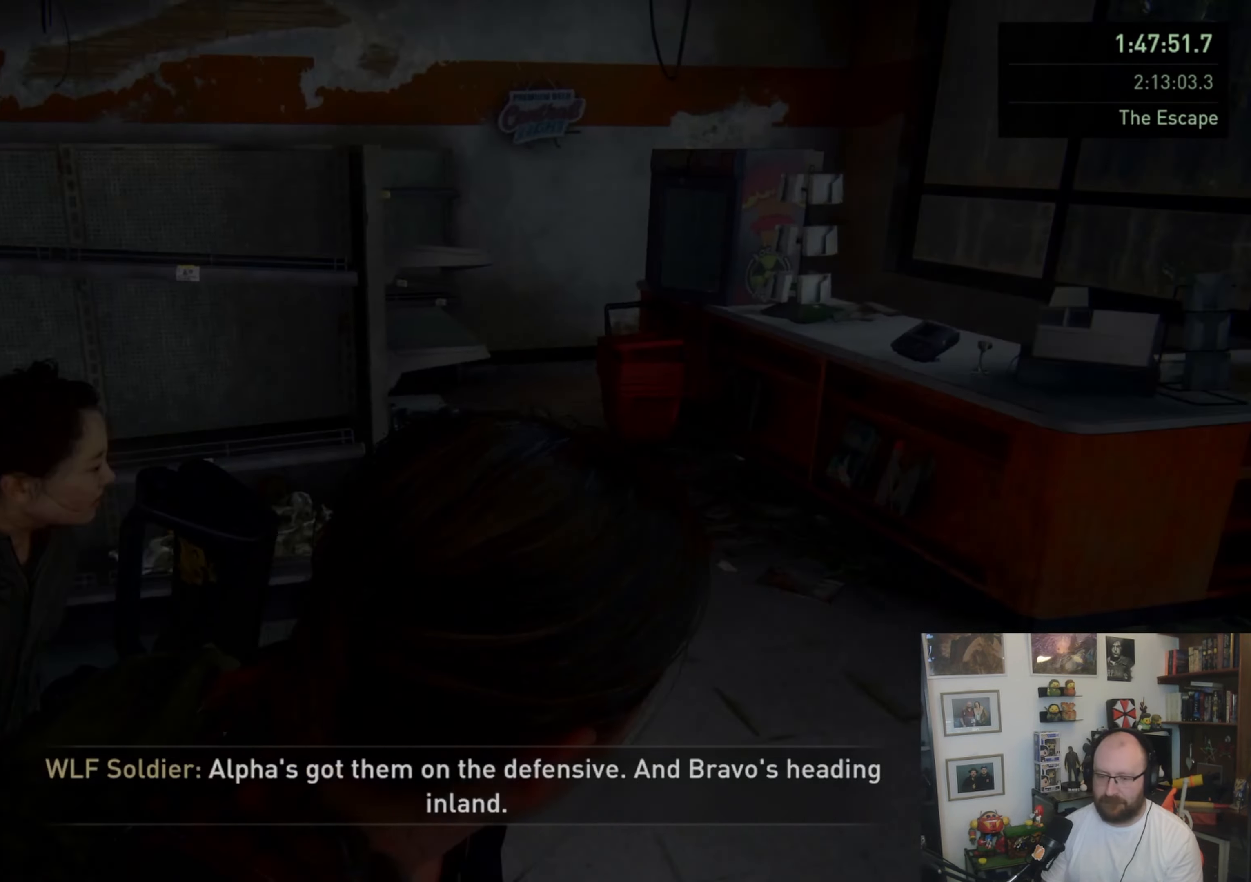
{"buttons": [], "left_stick": "center", "right_stick": "center", "events": [[67, "left_stick", "center"], [167, "right_stick", "center"]]}
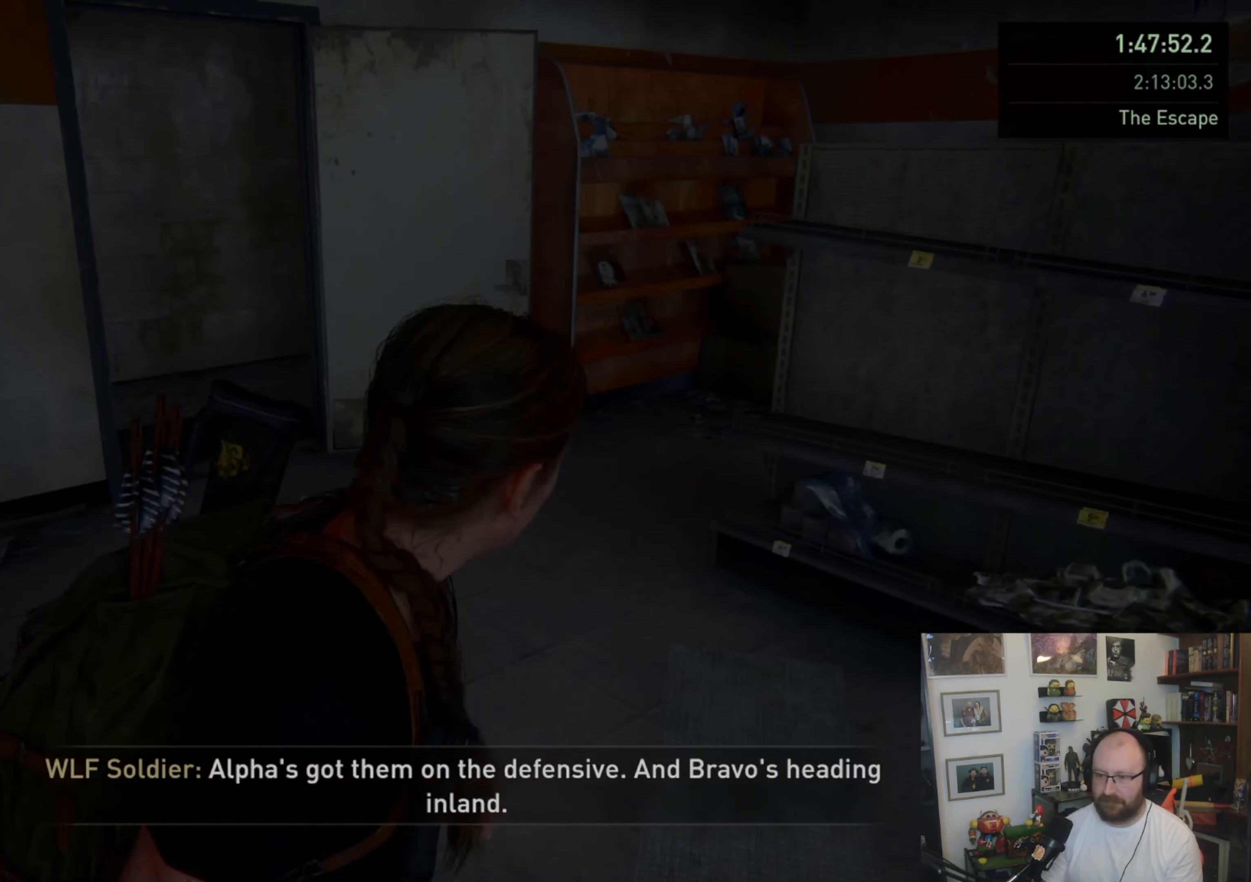
{"buttons": [], "left_stick": "center", "right_stick": "right", "events": [[367, "right_stick", "right"]]}
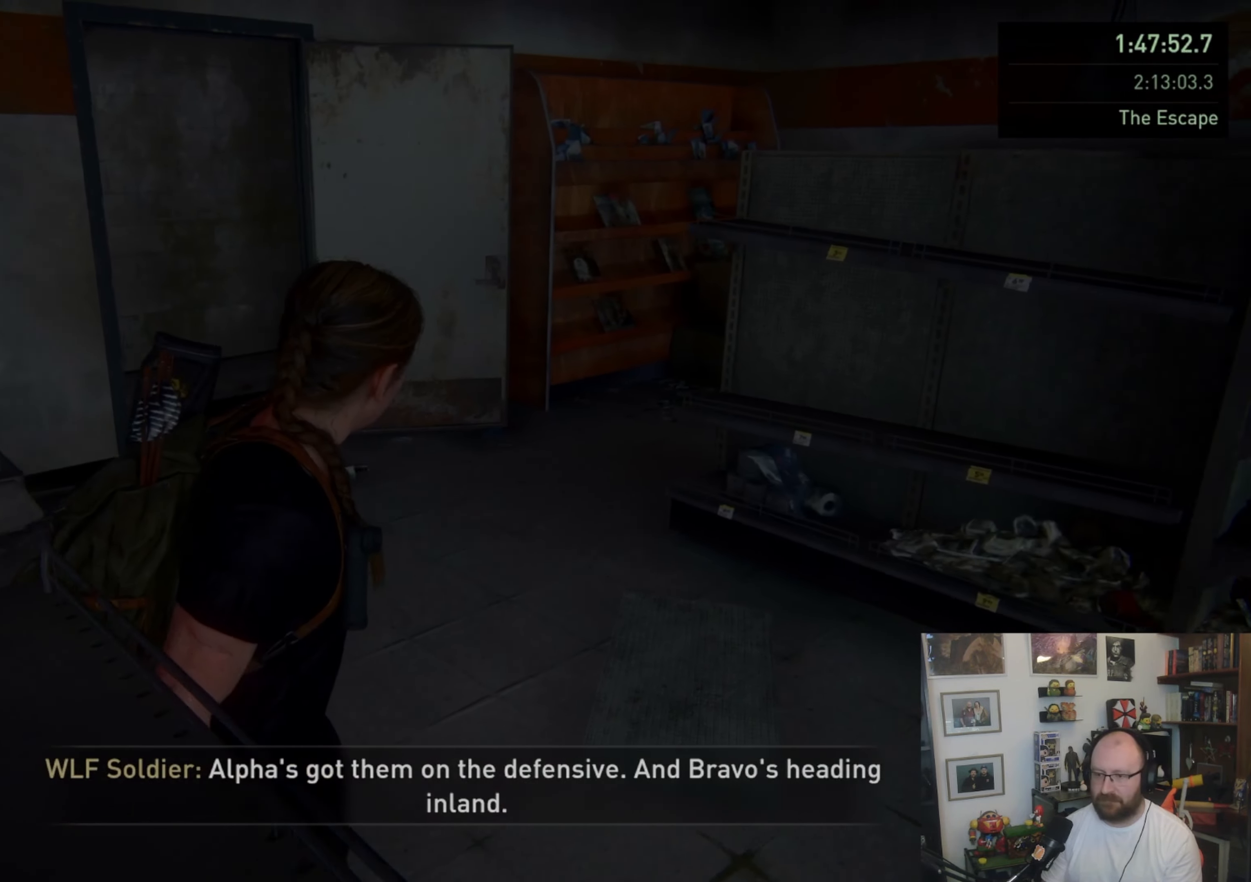
{"buttons": [], "left_stick": "right", "right_stick": "right", "events": [[100, "DPAD_LEFT", "down"], [167, "DPAD_LEFT", "up"], [467, "left_stick", "right"]]}
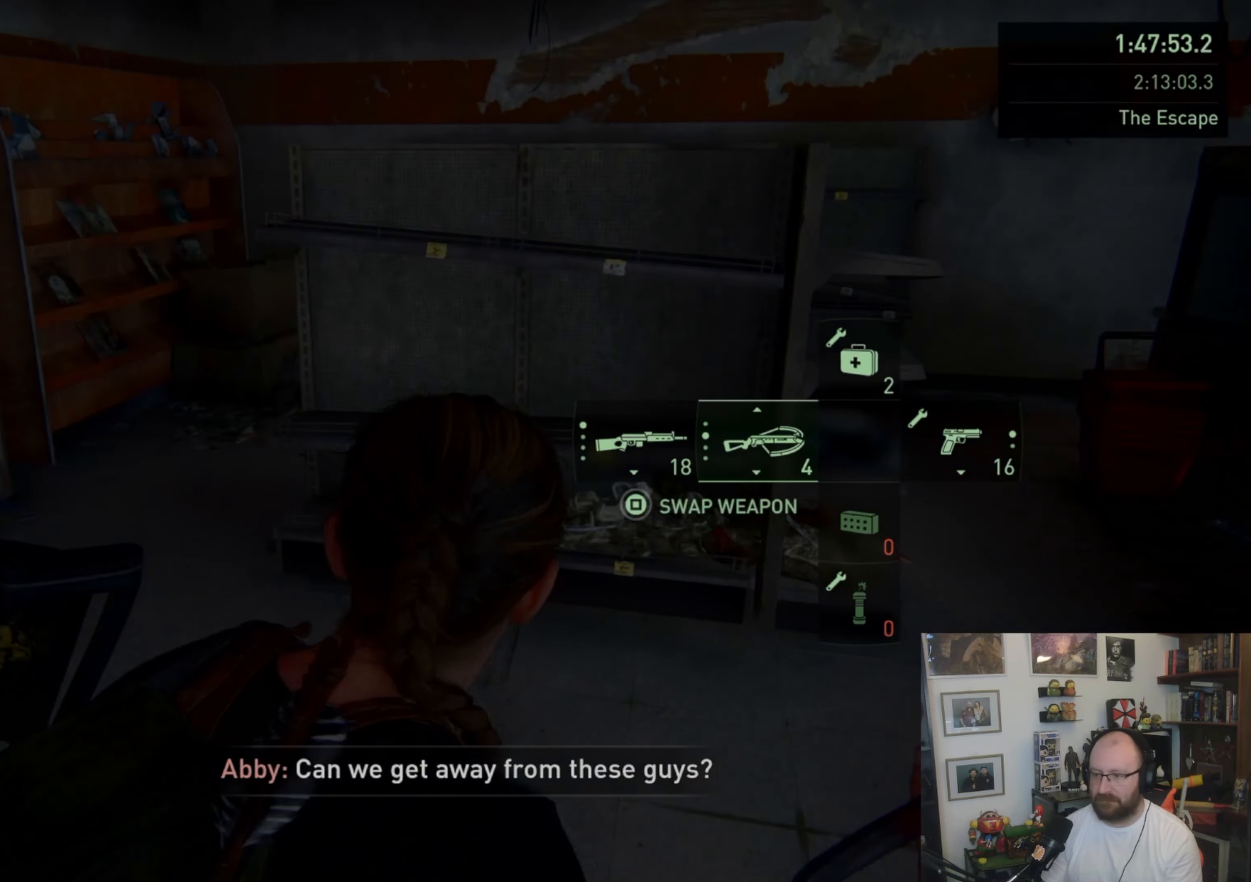
{"buttons": [], "left_stick": "up", "right_stick": "right", "events": [[100, "left_stick", "up-right"], [400, "left_stick", "up"]]}
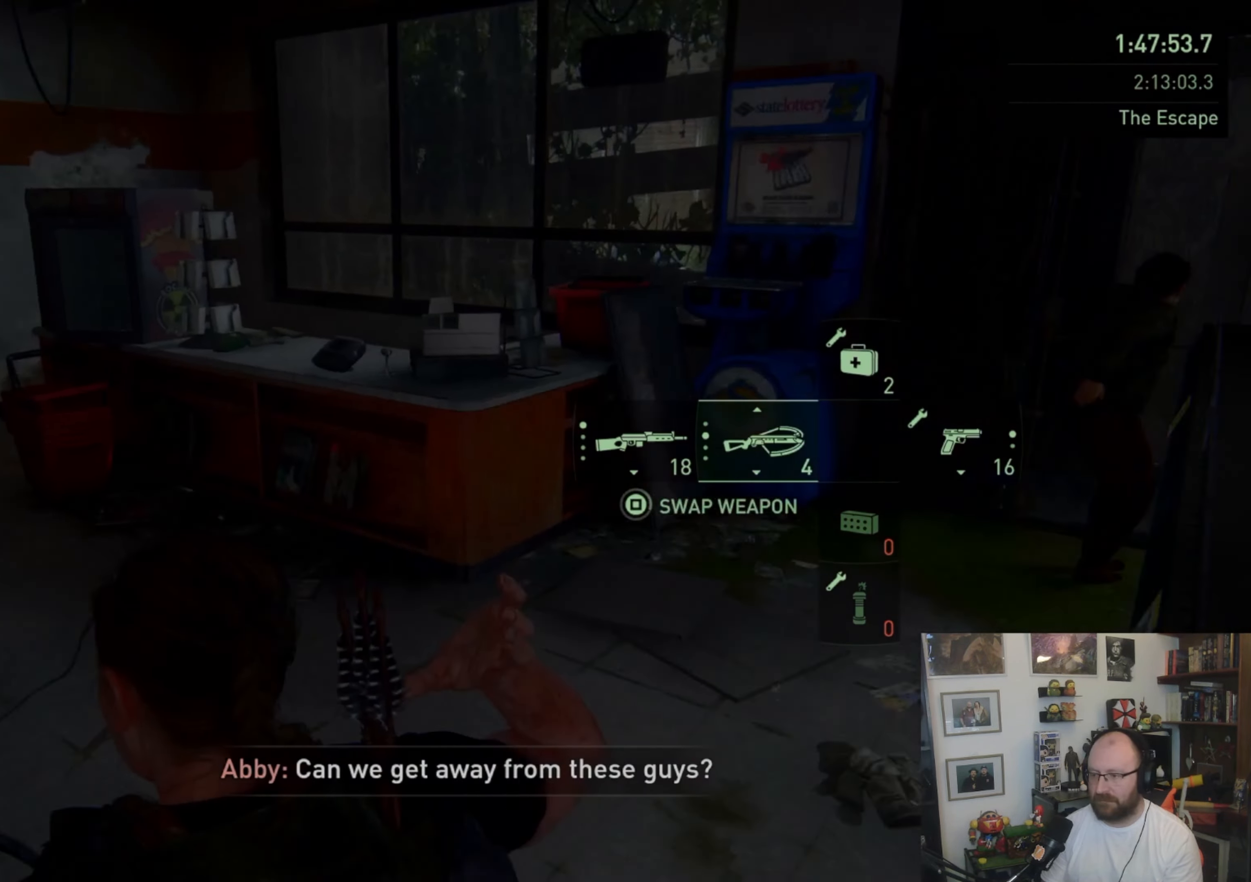
{"buttons": [], "left_stick": "up", "right_stick": "center", "events": [[100, "right_stick", "center"]]}
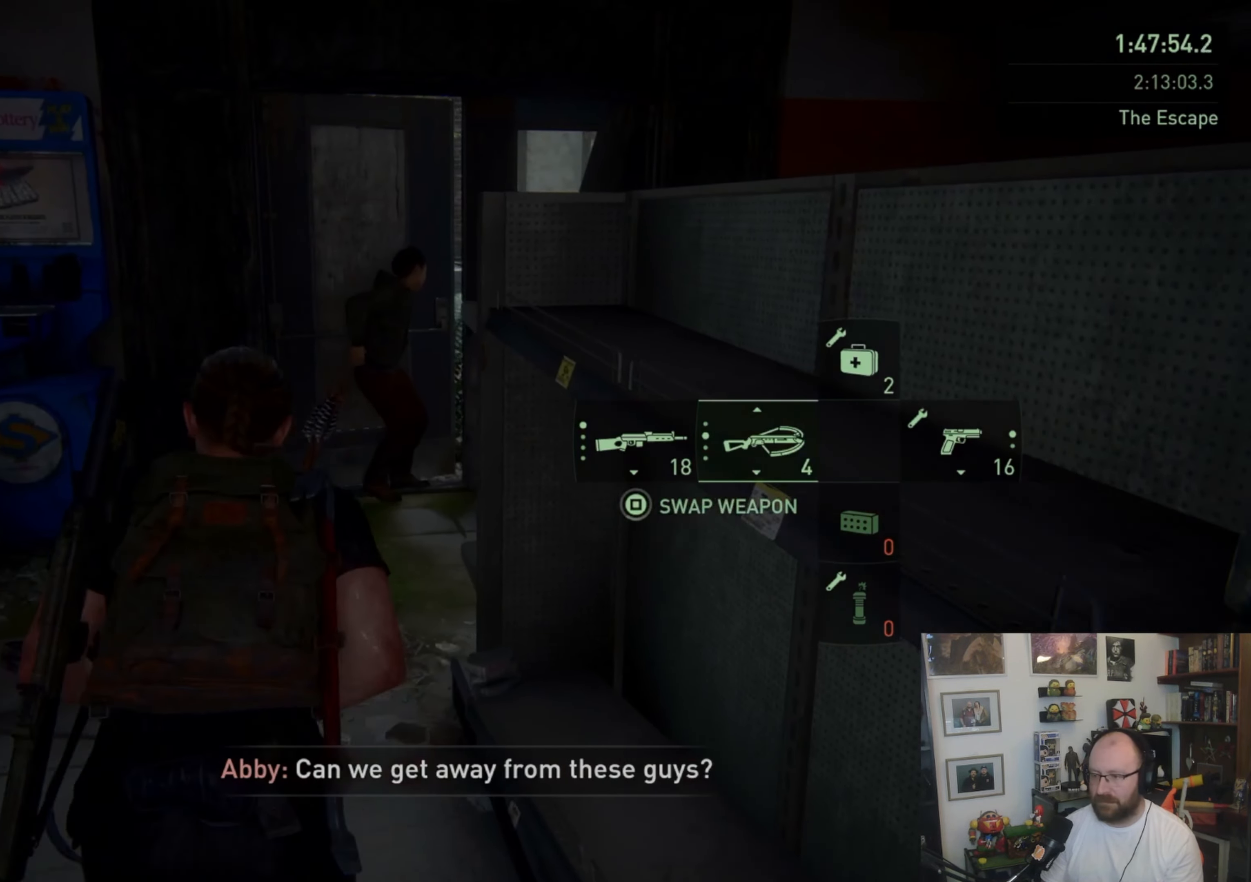
{"buttons": [], "left_stick": "up", "right_stick": "center", "events": []}
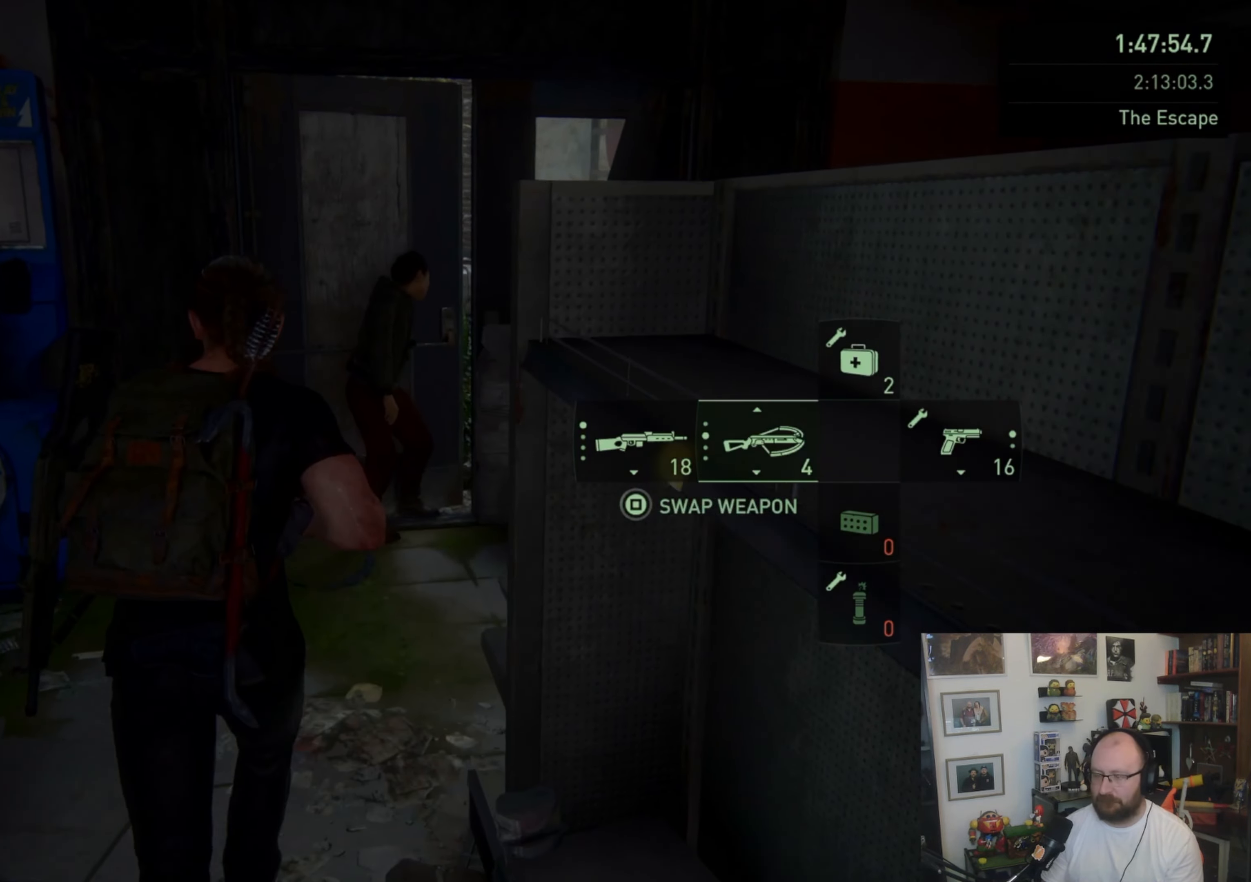
{"buttons": [], "left_stick": "center", "right_stick": "up-right", "events": [[433, "right_stick", "up-right"], [467, "left_stick", "center"]]}
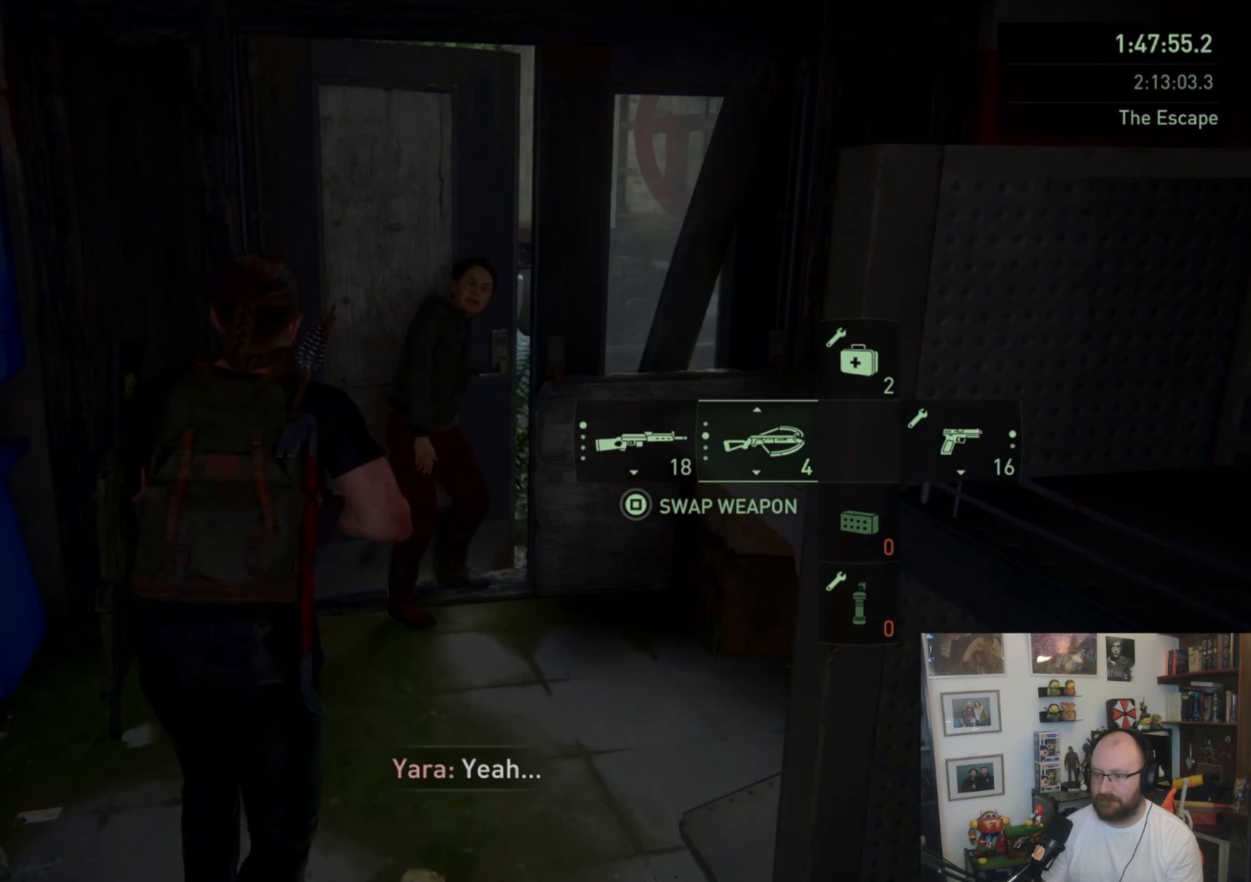
{"buttons": [], "left_stick": "center", "right_stick": "center", "events": [[33, "right_stick", "center"]]}
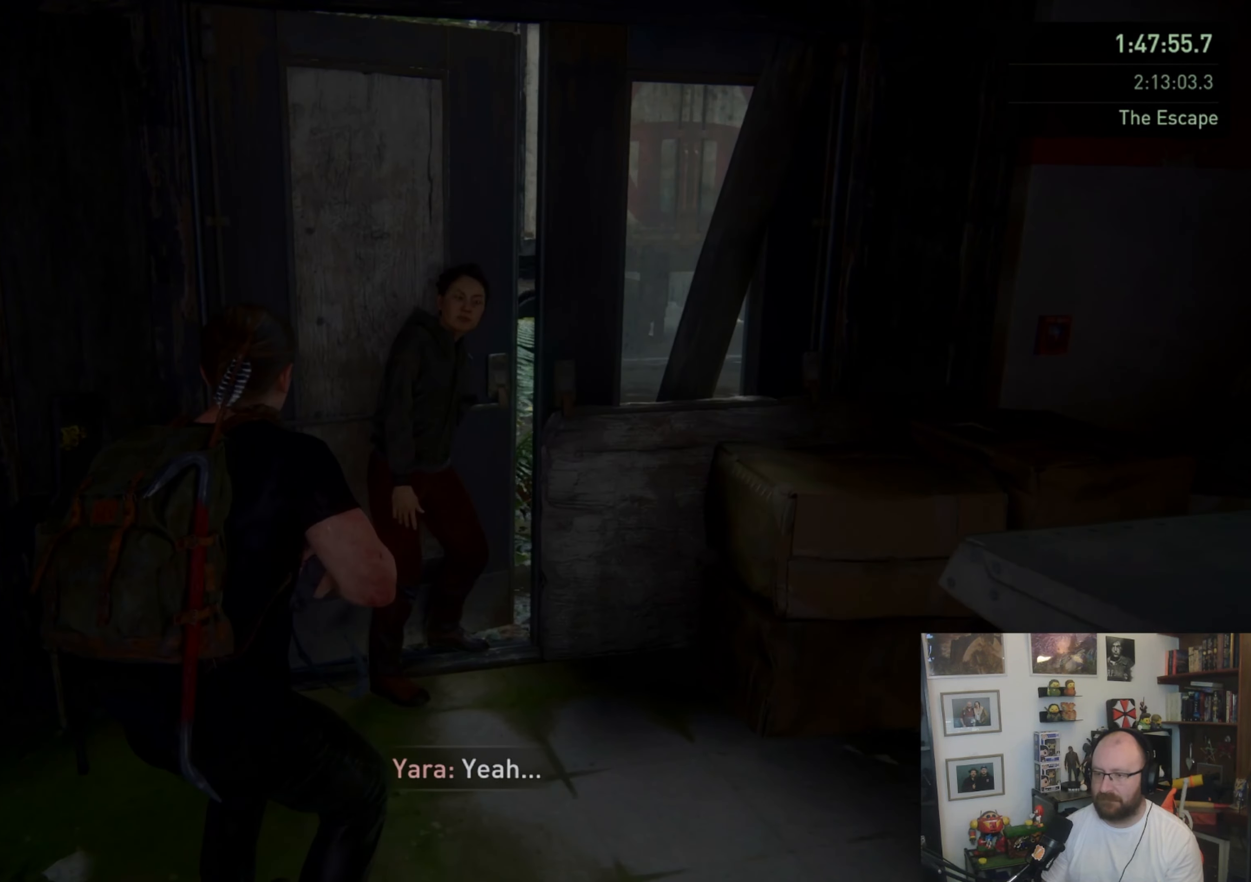
{"buttons": [], "left_stick": "center", "right_stick": "center", "events": []}
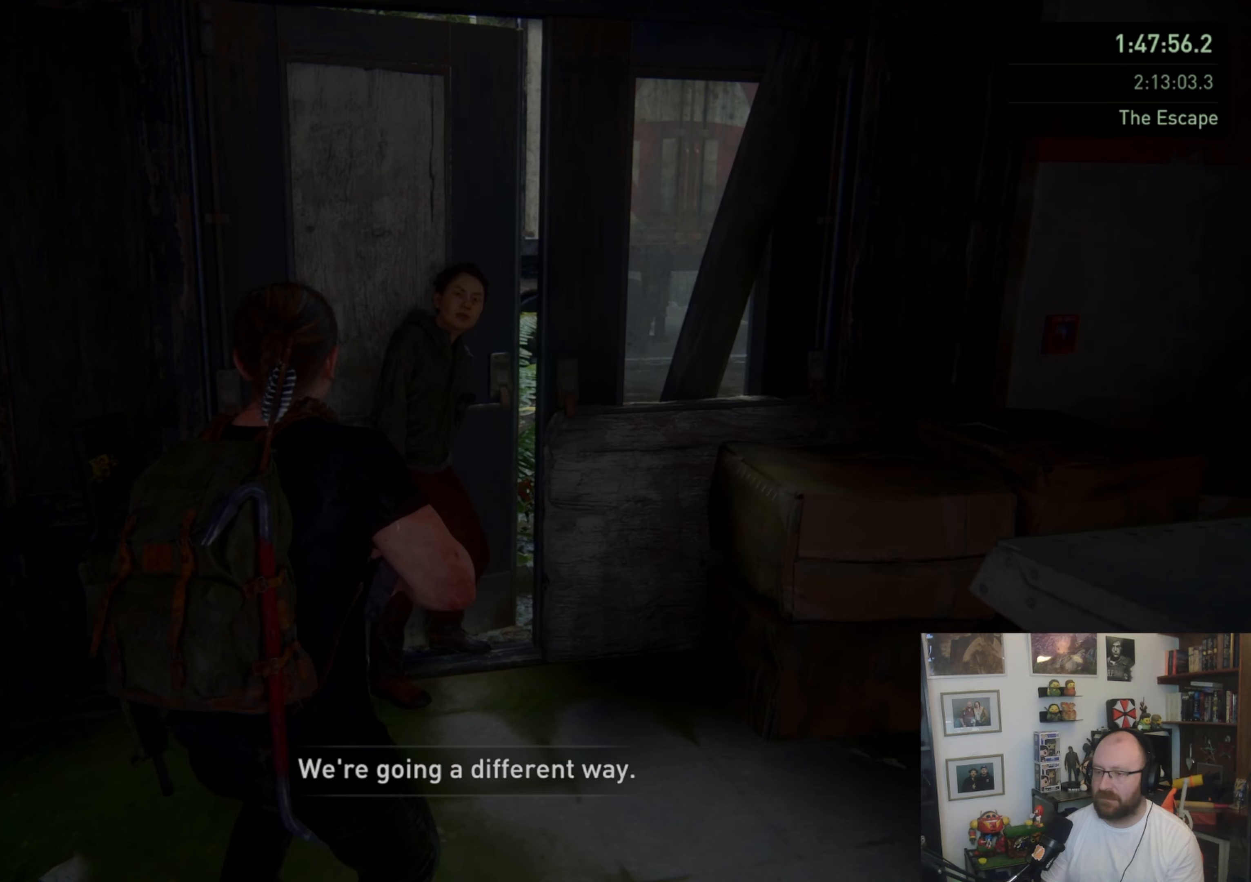
{"buttons": [], "left_stick": "center", "right_stick": "center", "events": [[33, "DPAD_LEFT", "down"], [167, "DPAD_LEFT", "up"]]}
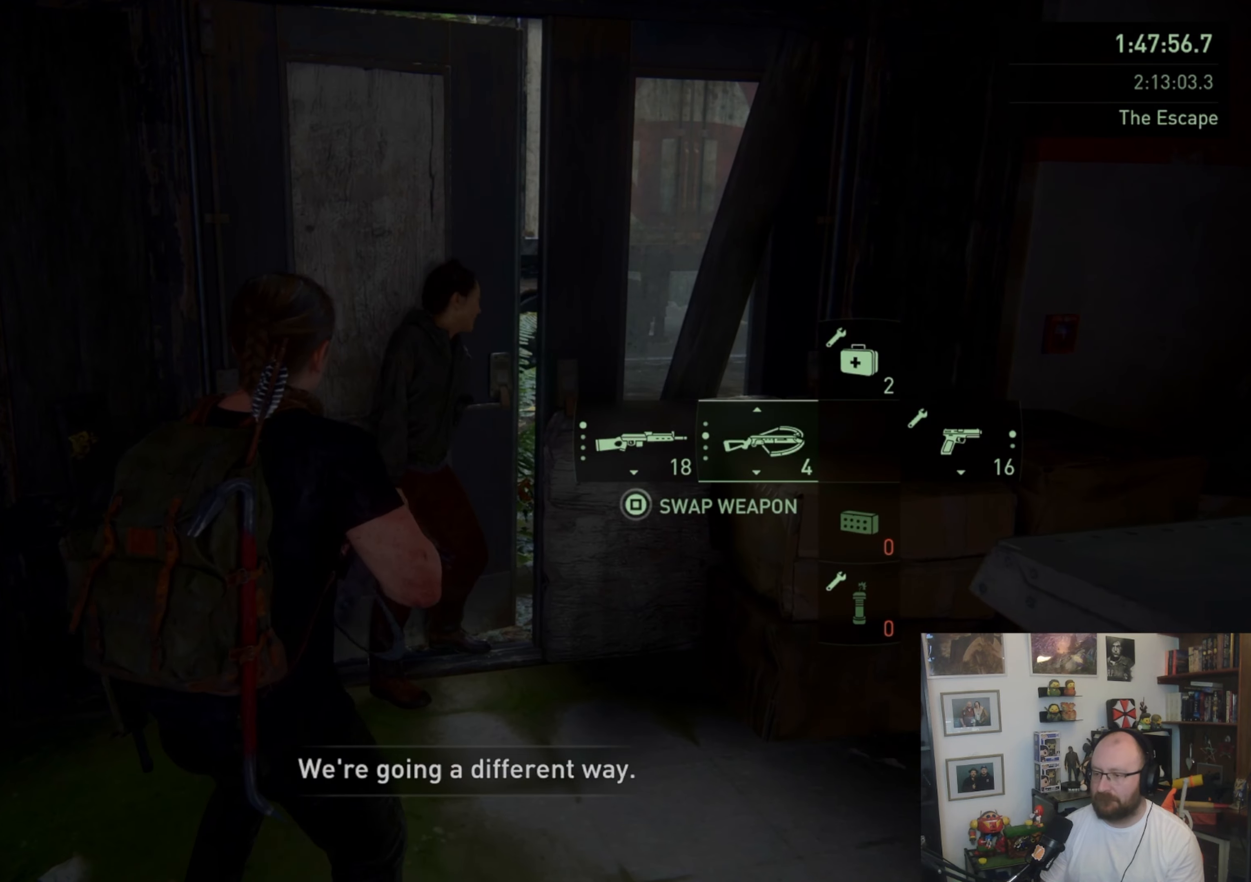
{"buttons": [], "left_stick": "center", "right_stick": "center", "events": []}
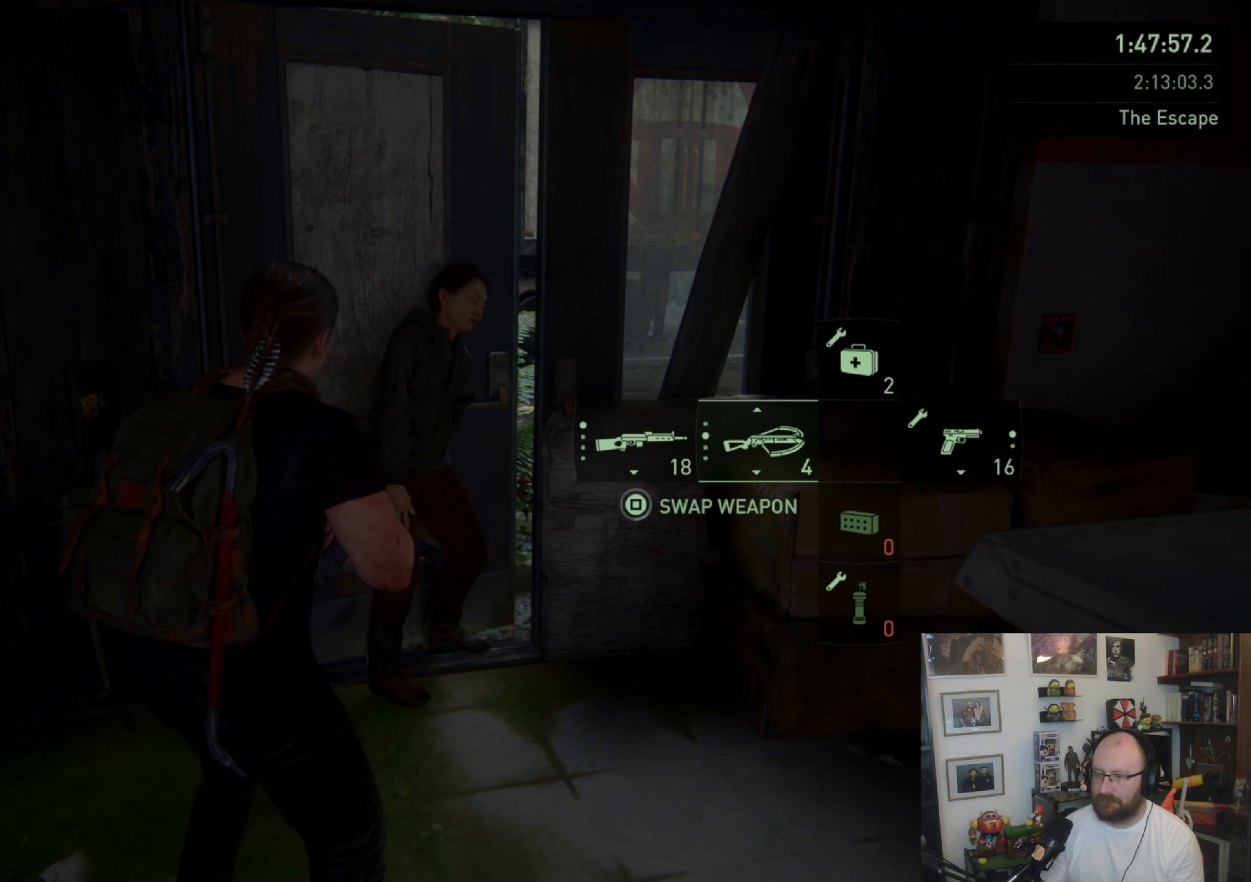
{"buttons": [], "left_stick": "center", "right_stick": "center", "events": []}
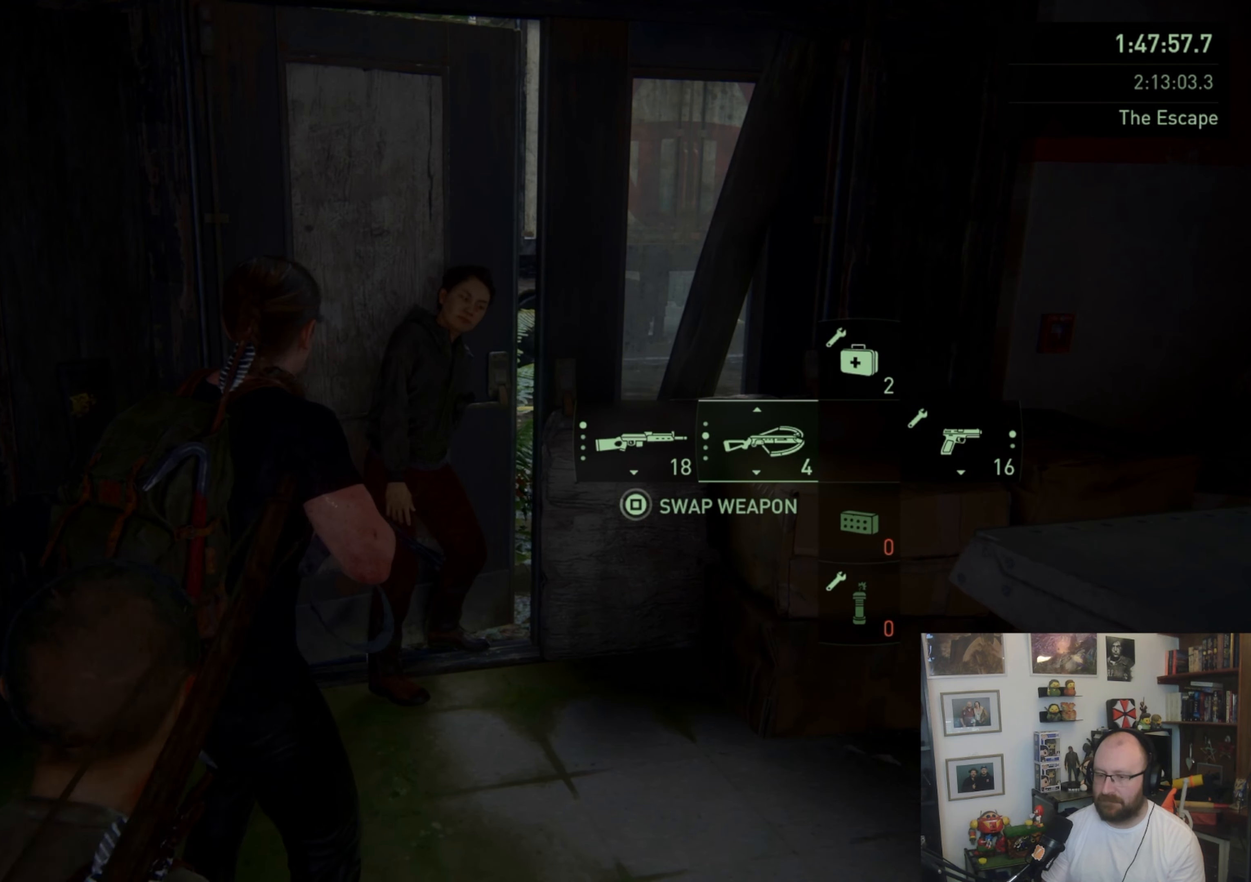
{"buttons": [], "left_stick": "left", "right_stick": "center", "events": [[200, "left_stick", "left"]]}
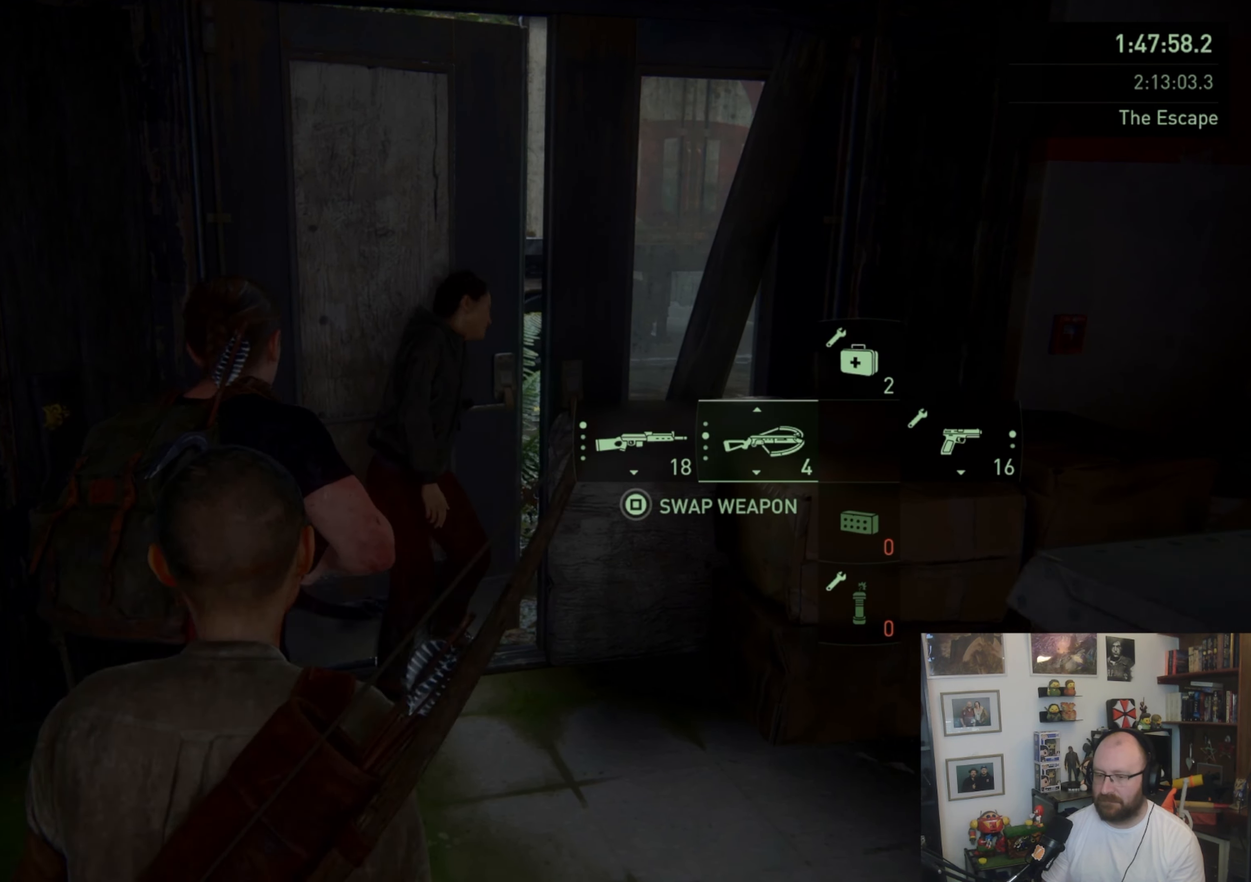
{"buttons": [], "left_stick": "center", "right_stick": "center", "events": [[133, "right_stick", "right"], [333, "left_stick", "center"], [367, "right_stick", "center"]]}
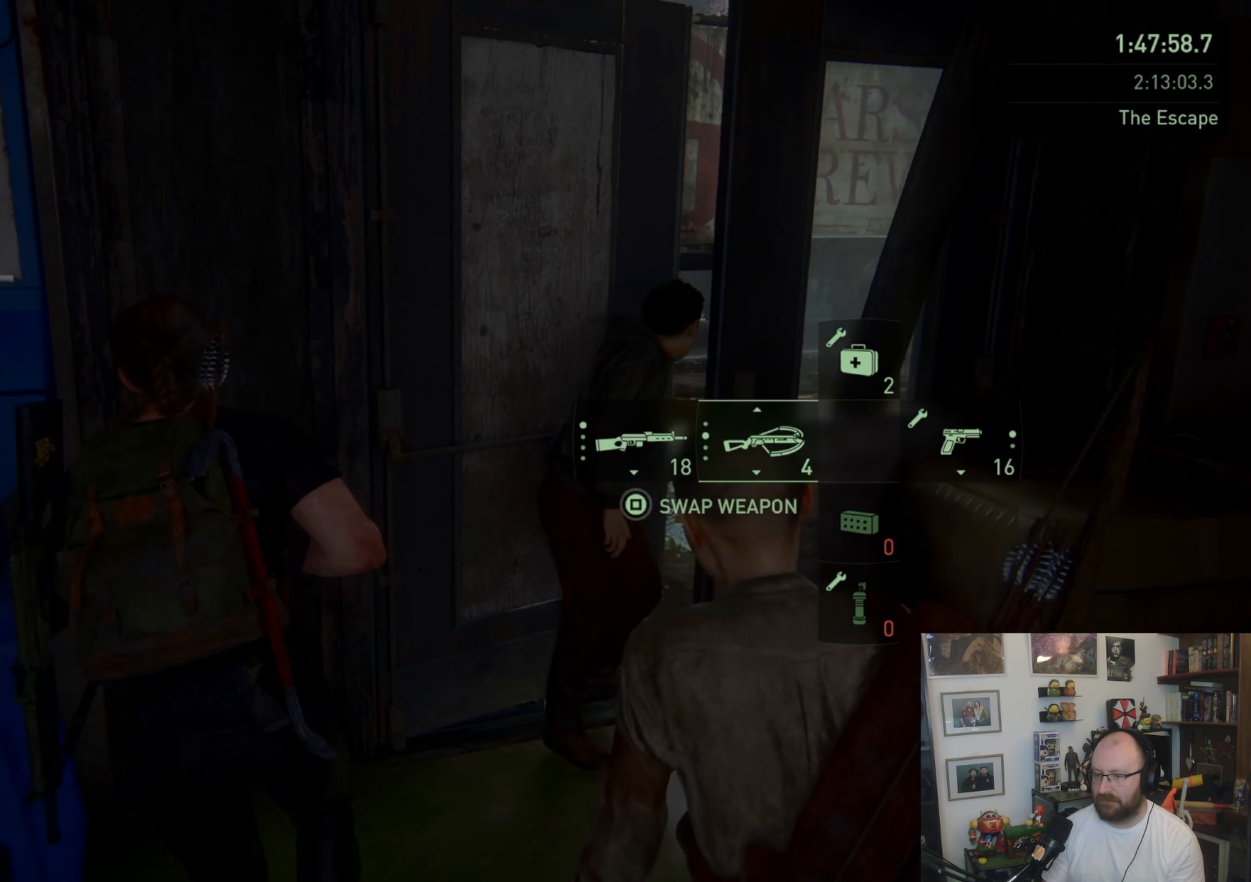
{"buttons": [], "left_stick": "center", "right_stick": "center", "events": [[233, "right_stick", "right"], [433, "right_stick", "center"]]}
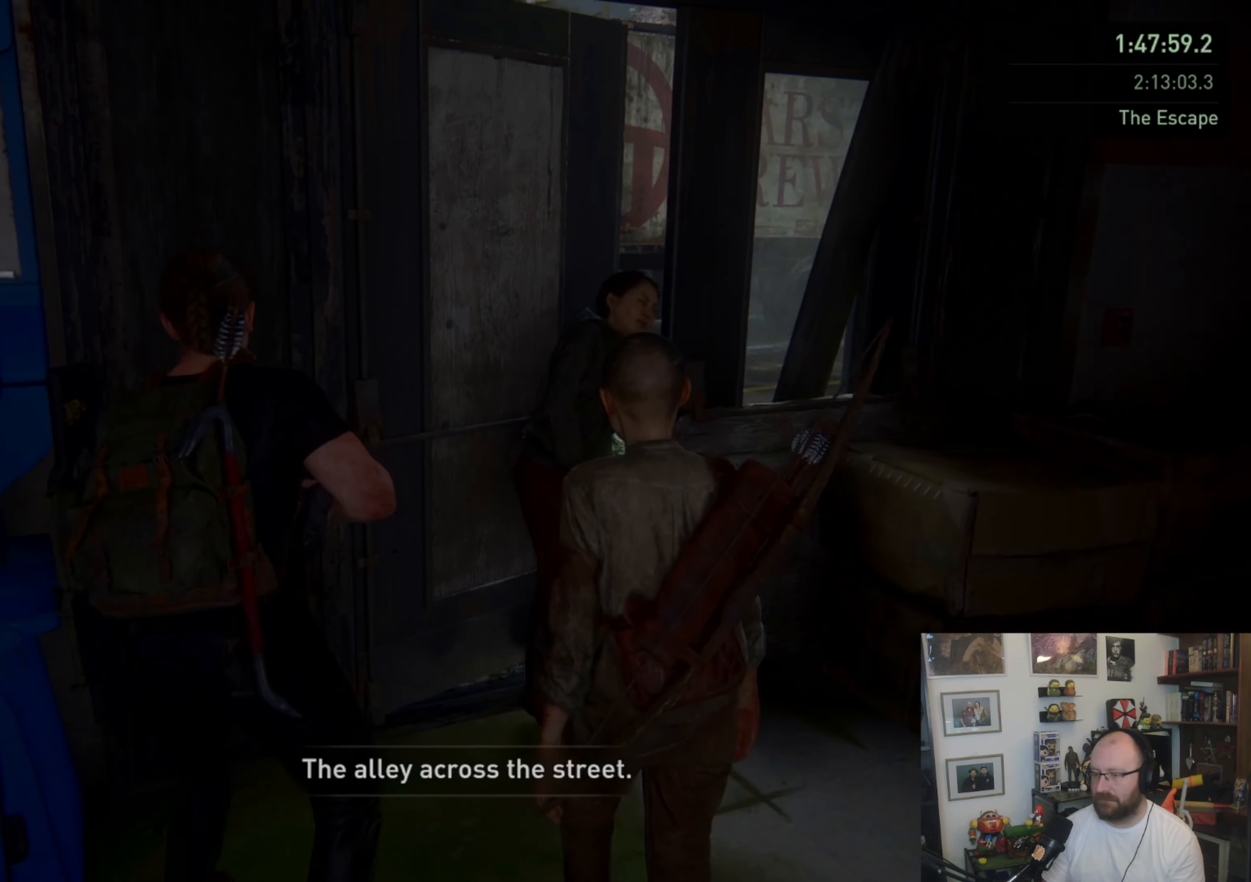
{"buttons": [], "left_stick": "center", "right_stick": "center", "events": []}
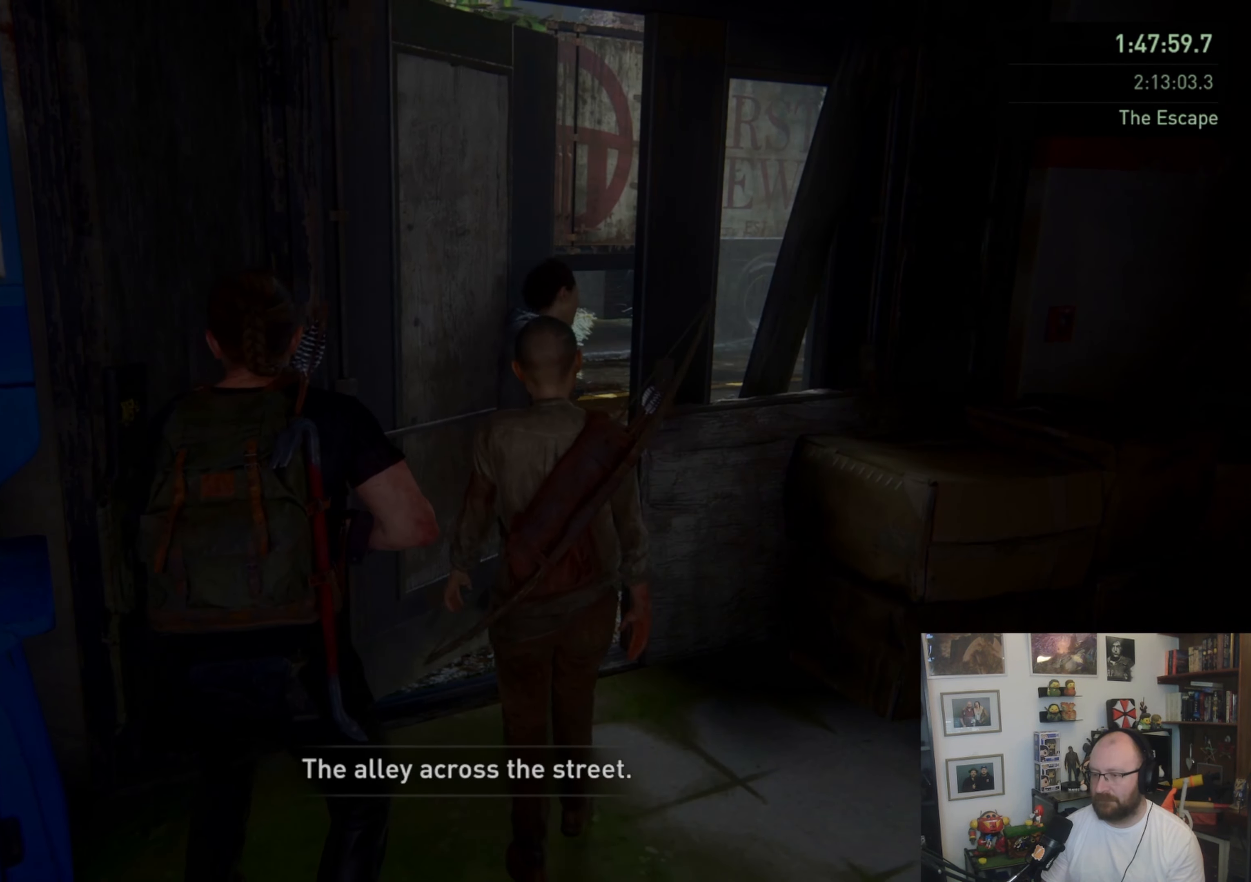
{"buttons": [], "left_stick": "up-right", "right_stick": "center", "events": [[100, "left_stick", "right"], [167, "left_stick", "up-right"]]}
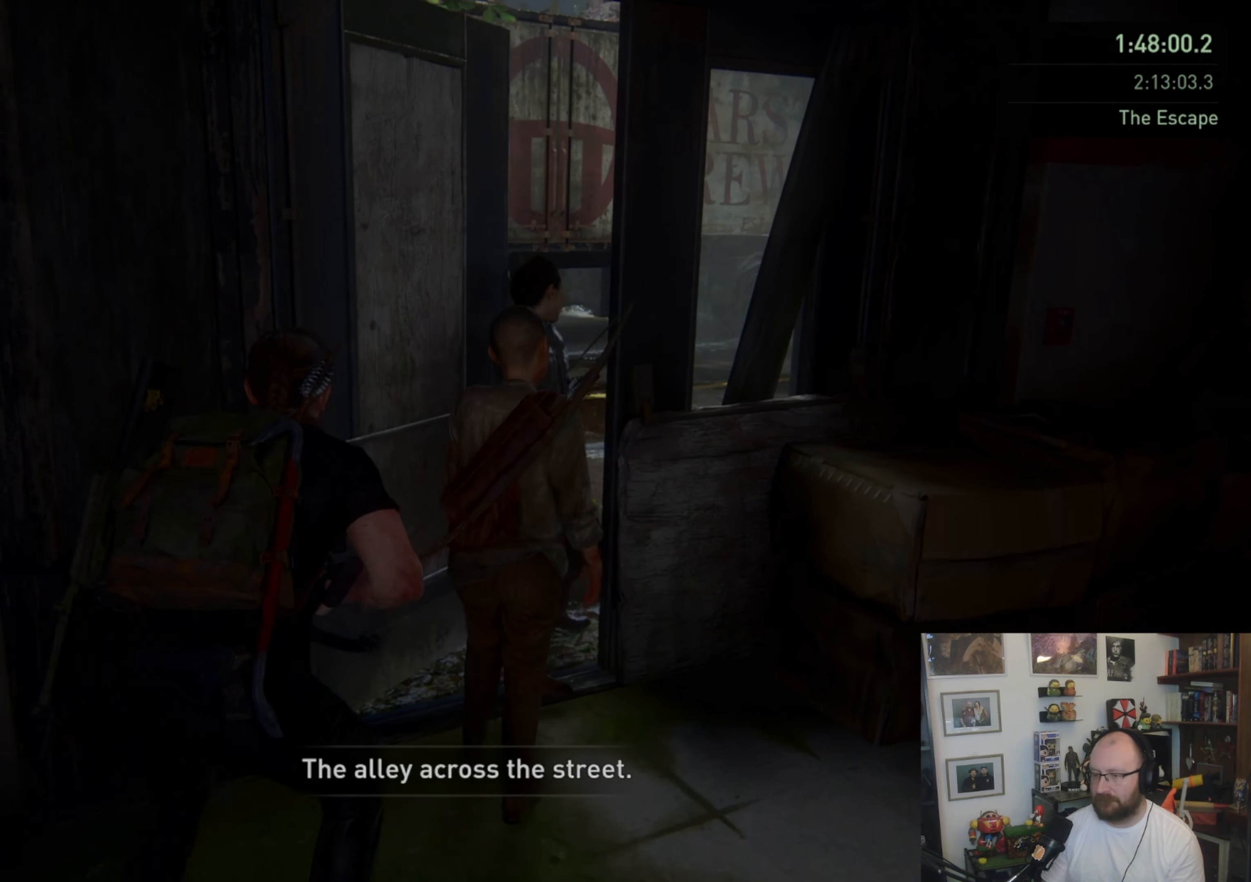
{"buttons": [], "left_stick": "center", "right_stick": "center", "events": [[100, "left_stick", "center"]]}
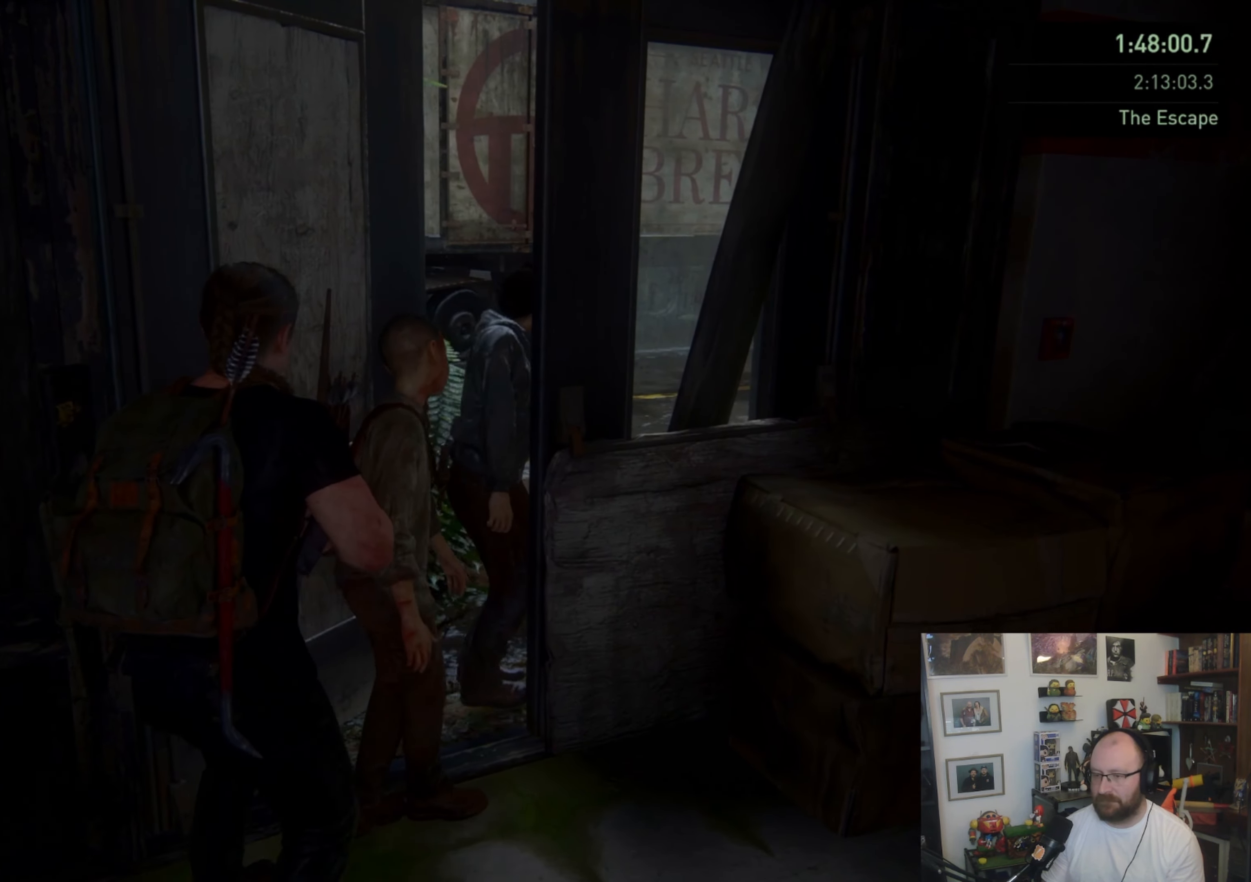
{"buttons": [], "left_stick": "up", "right_stick": "center", "events": [[33, "left_stick", "up"]]}
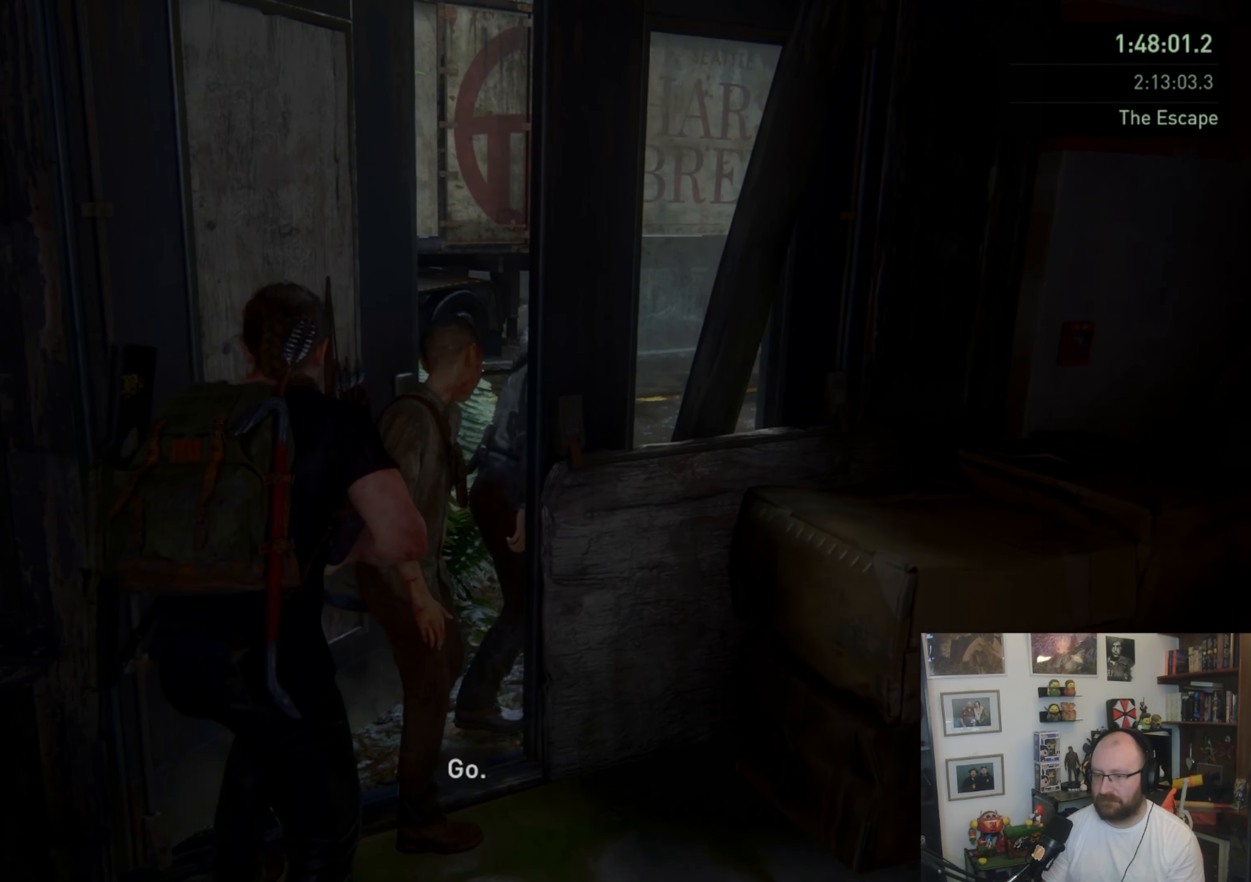
{"buttons": ["CROSS"], "left_stick": "up", "right_stick": "center", "events": [[133, "CROSS", "down"], [233, "CROSS", "up"], [300, "CROSS", "down"], [400, "CROSS", "up"], [467, "CROSS", "down"]]}
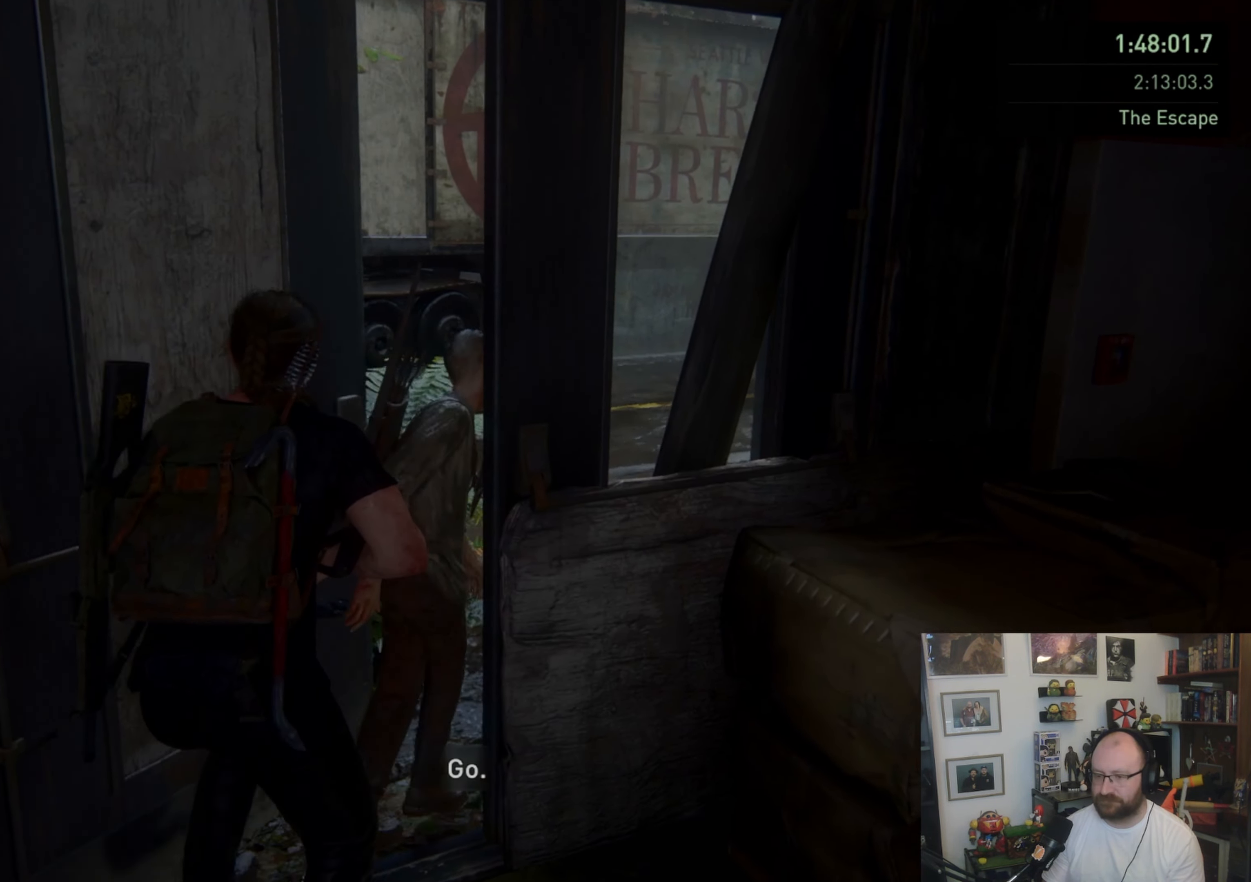
{"buttons": [], "left_stick": "up", "right_stick": "center", "events": [[67, "CROSS", "up"], [100, "CROSS", "down"], [200, "CROSS", "up"], [267, "CROSS", "down"], [367, "CROSS", "up"], [400, "CROSS", "down"], [500, "CROSS", "up"]]}